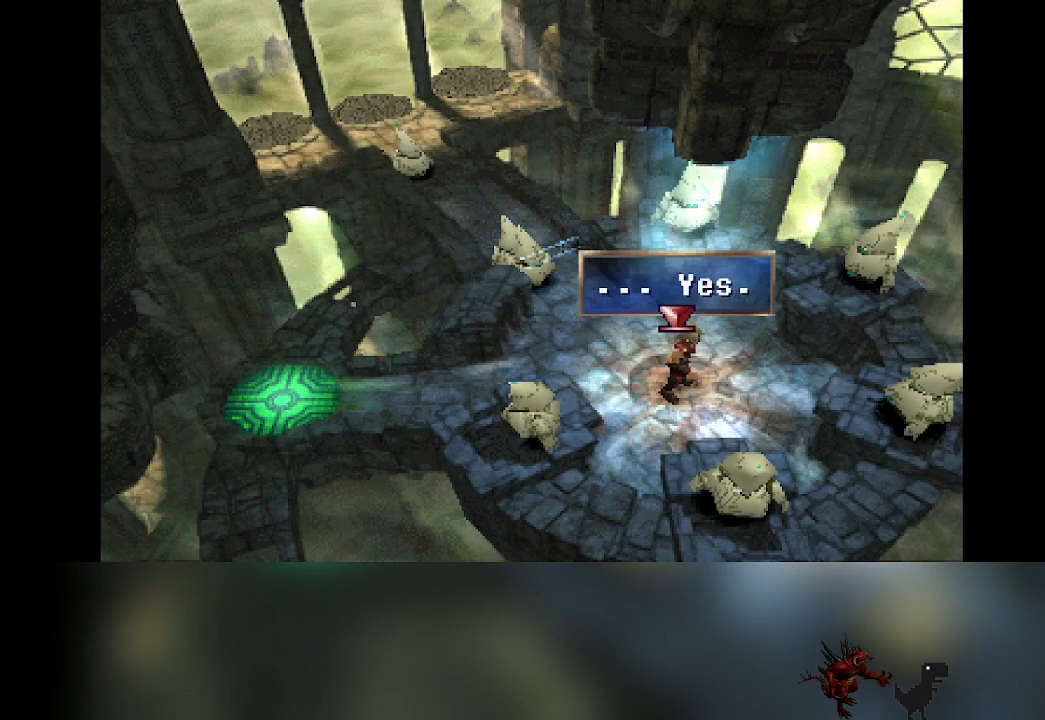
Gameplay with a controller (PlayStation layout); each line is a JSON object with the inputs held at the frame after it (dt_ms = milliseconds from this image to that frame). "events" lists button and stick changes between this image and that frame as [ms after this image, input, new state], when the widget could be followed in between. Not read: right_stick.
{"dt_ms": 500, "buttons": [], "left_stick": "center", "events": [[150, "CROSS", "down"], [283, "CROSS", "up"]]}
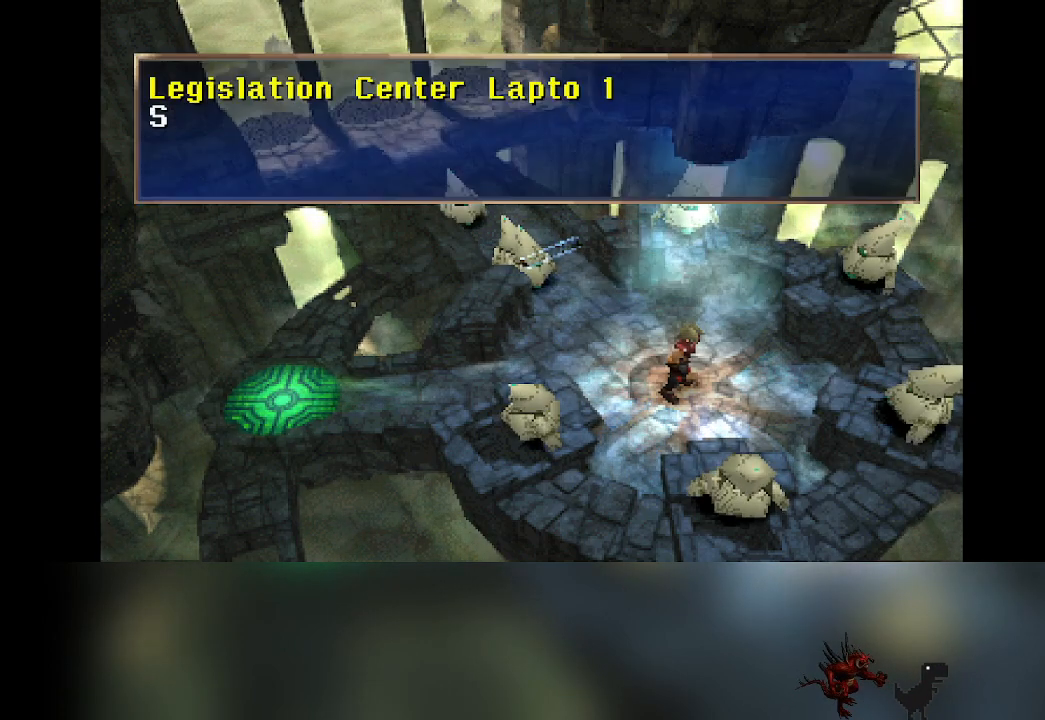
{"dt_ms": 500, "buttons": [], "left_stick": "center", "events": []}
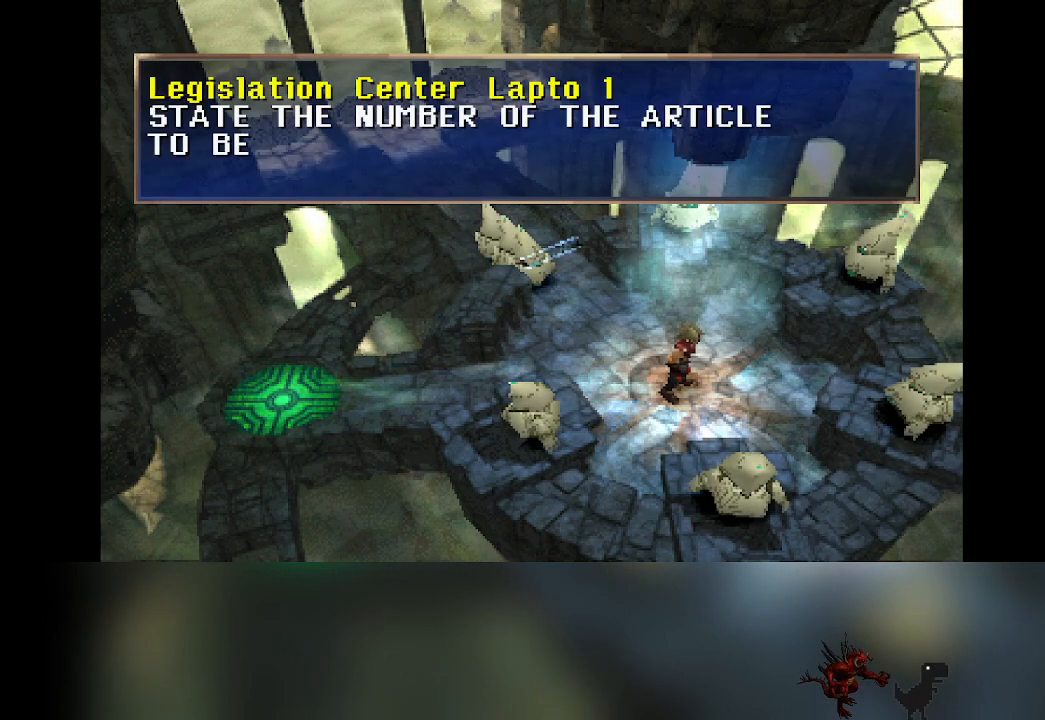
{"dt_ms": 500, "buttons": [], "left_stick": "center", "events": []}
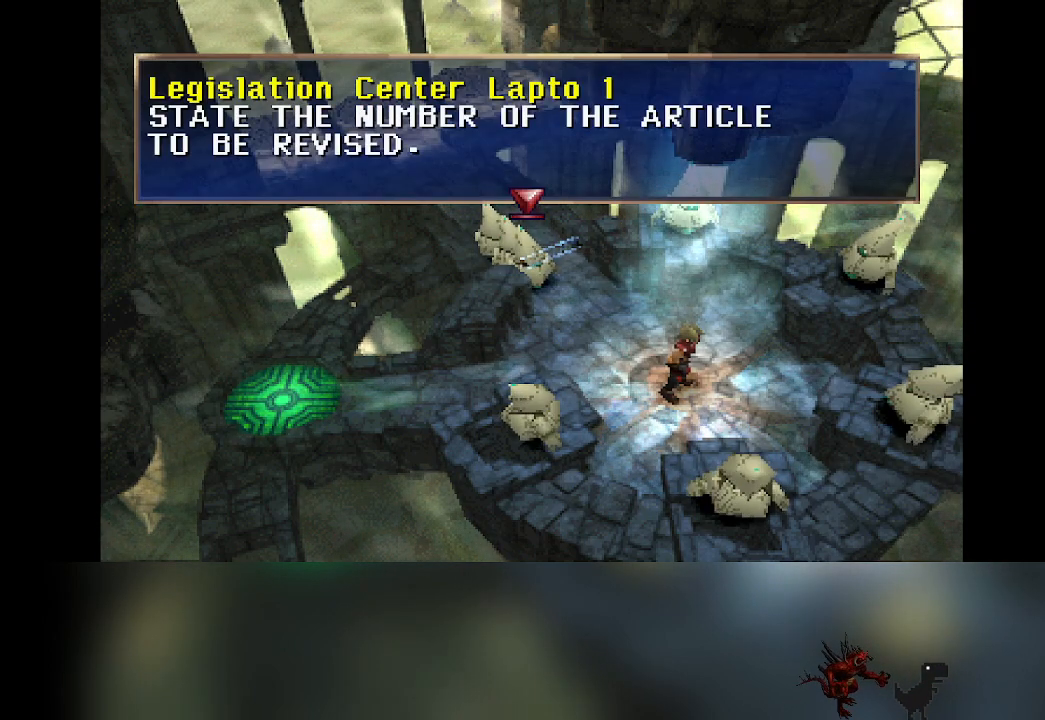
{"dt_ms": 500, "buttons": [], "left_stick": "center", "events": [[50, "CROSS", "down"], [183, "CROSS", "up"]]}
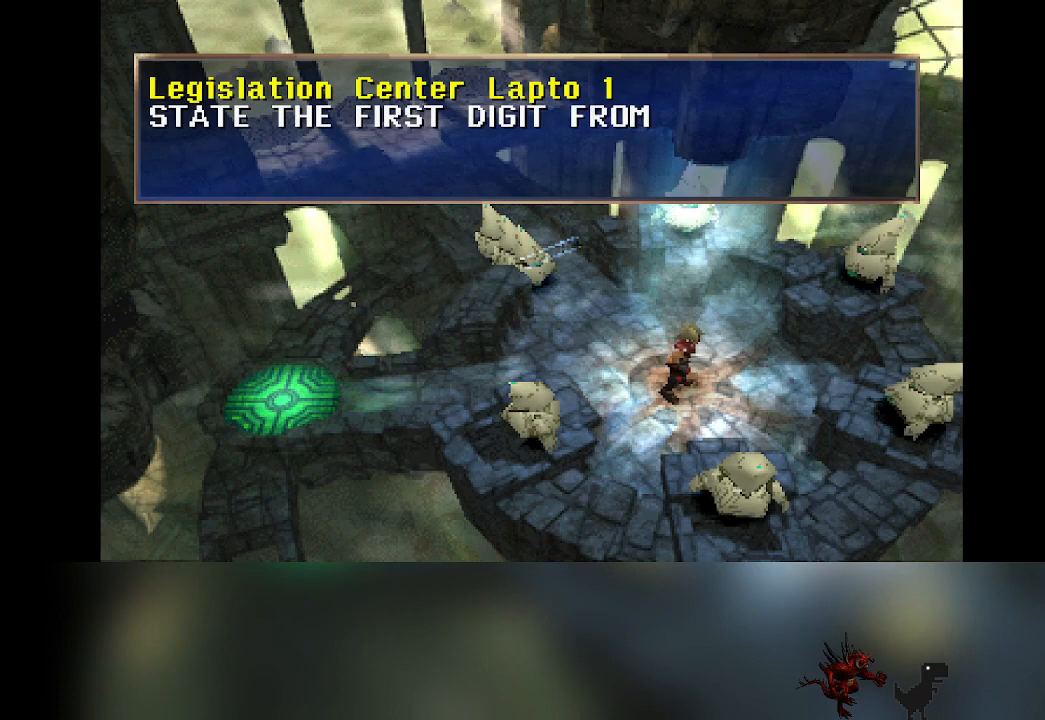
{"dt_ms": 1000, "buttons": [], "left_stick": "center"}
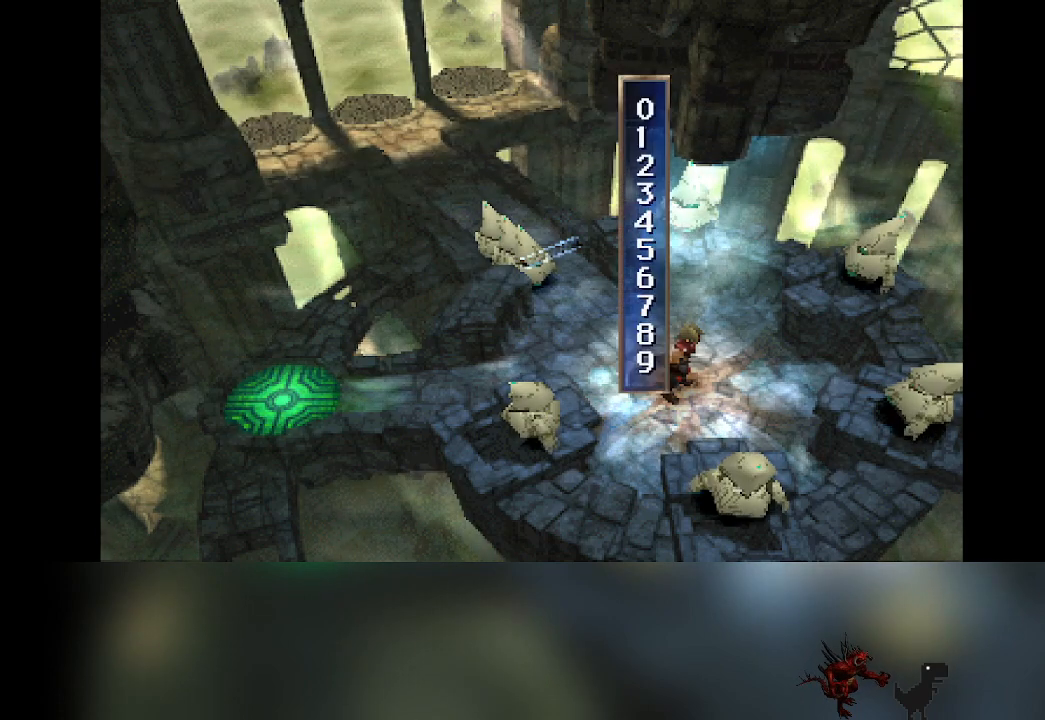
{"dt_ms": 500, "buttons": [], "left_stick": "center", "events": []}
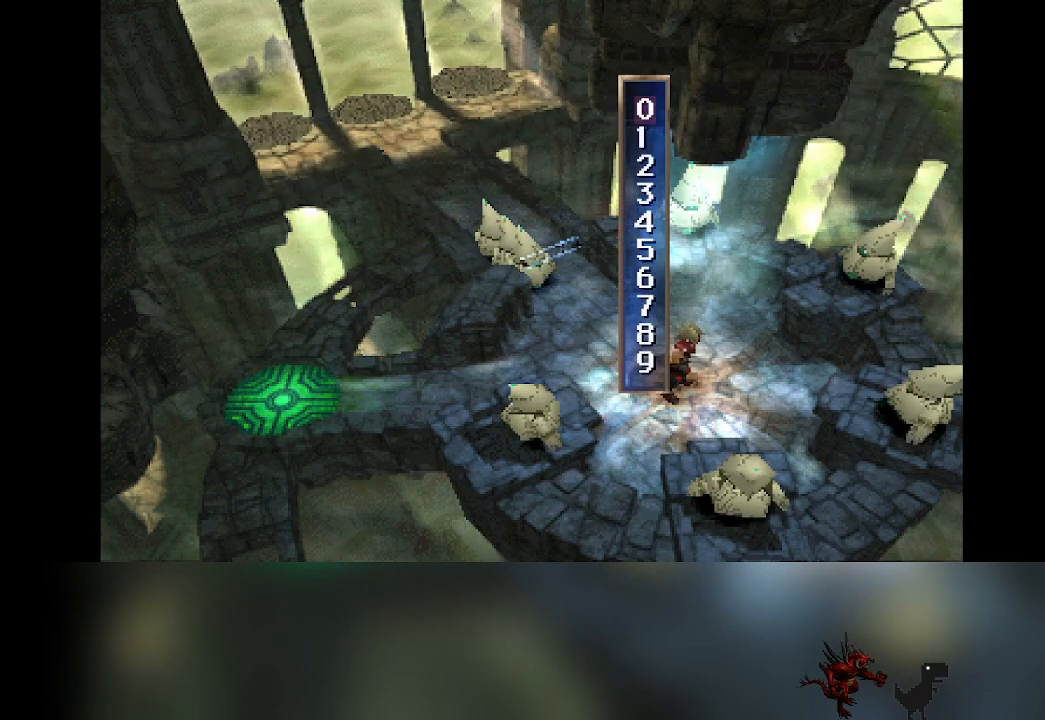
{"dt_ms": 500, "buttons": [], "left_stick": "center", "events": []}
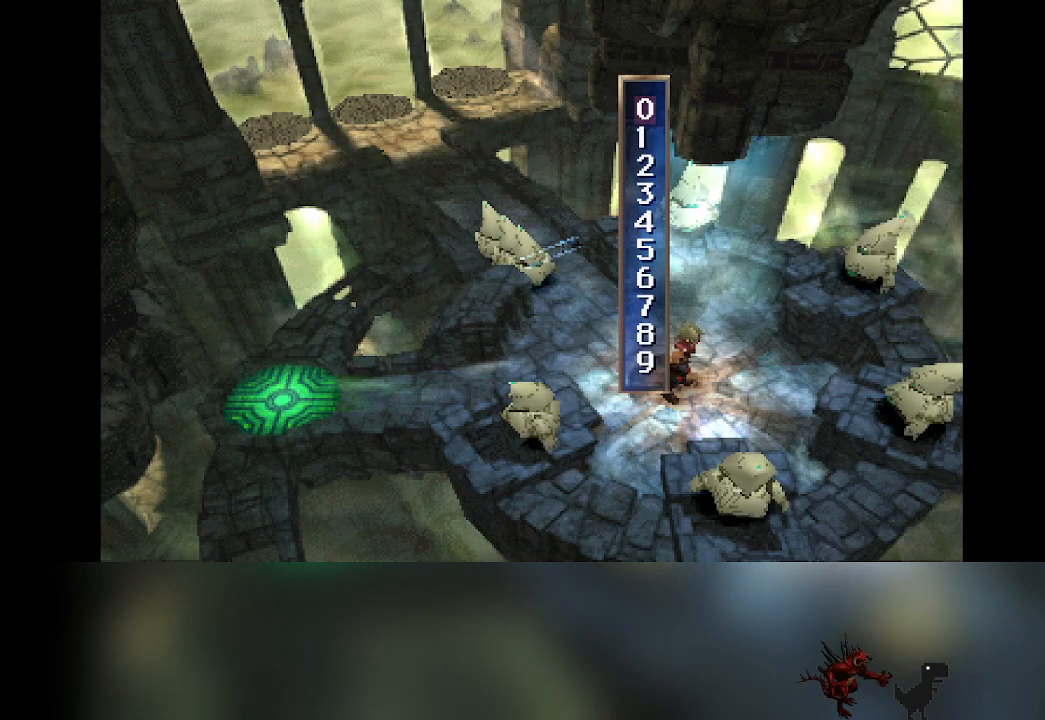
{"dt_ms": 500, "buttons": [], "left_stick": "center", "events": []}
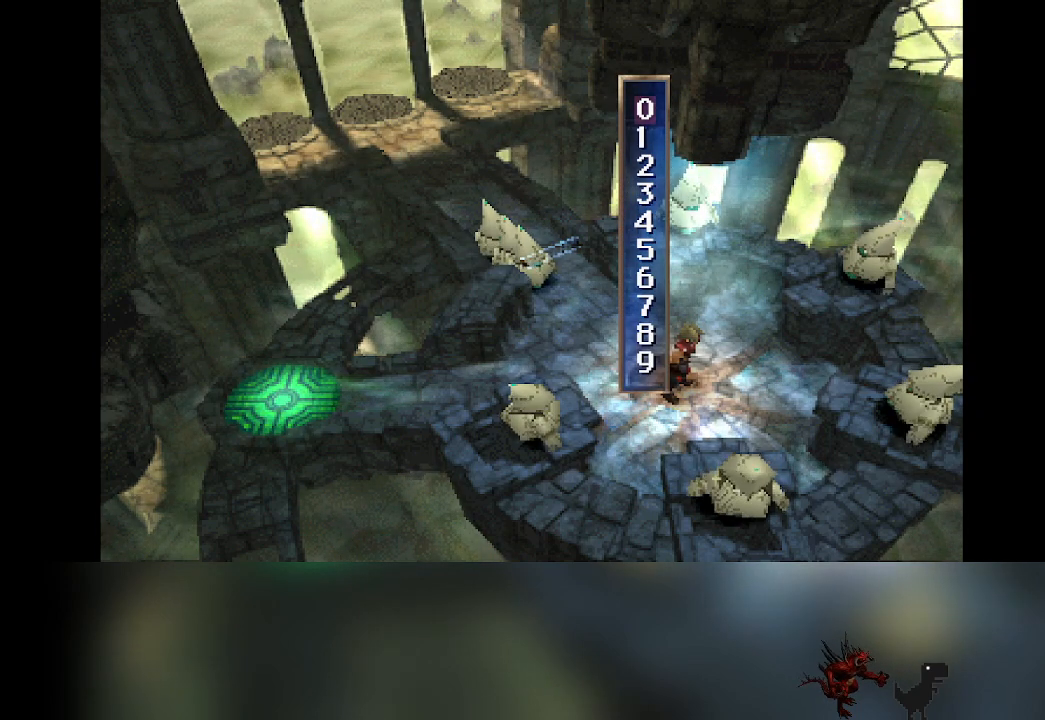
{"dt_ms": 500, "buttons": [], "left_stick": "center", "events": []}
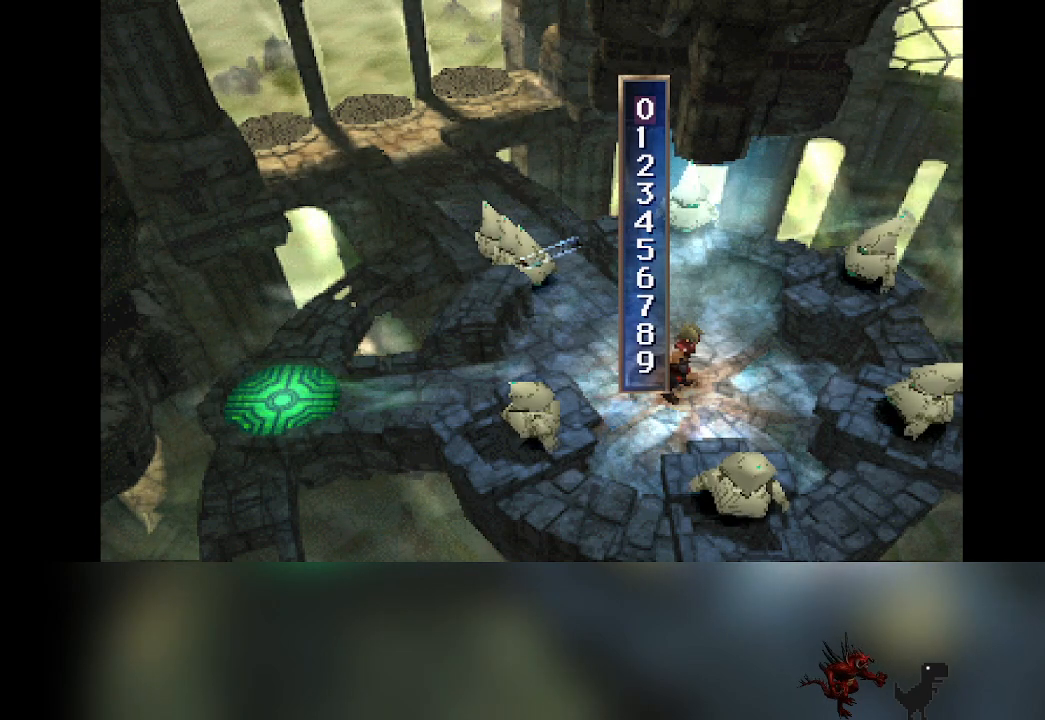
{"dt_ms": 500, "buttons": ["DPAD_DOWN"], "left_stick": "center", "events": [[17, "DPAD_DOWN", "down"], [133, "DPAD_DOWN", "up"], [250, "DPAD_DOWN", "down"], [350, "DPAD_DOWN", "up"], [433, "DPAD_DOWN", "down"]]}
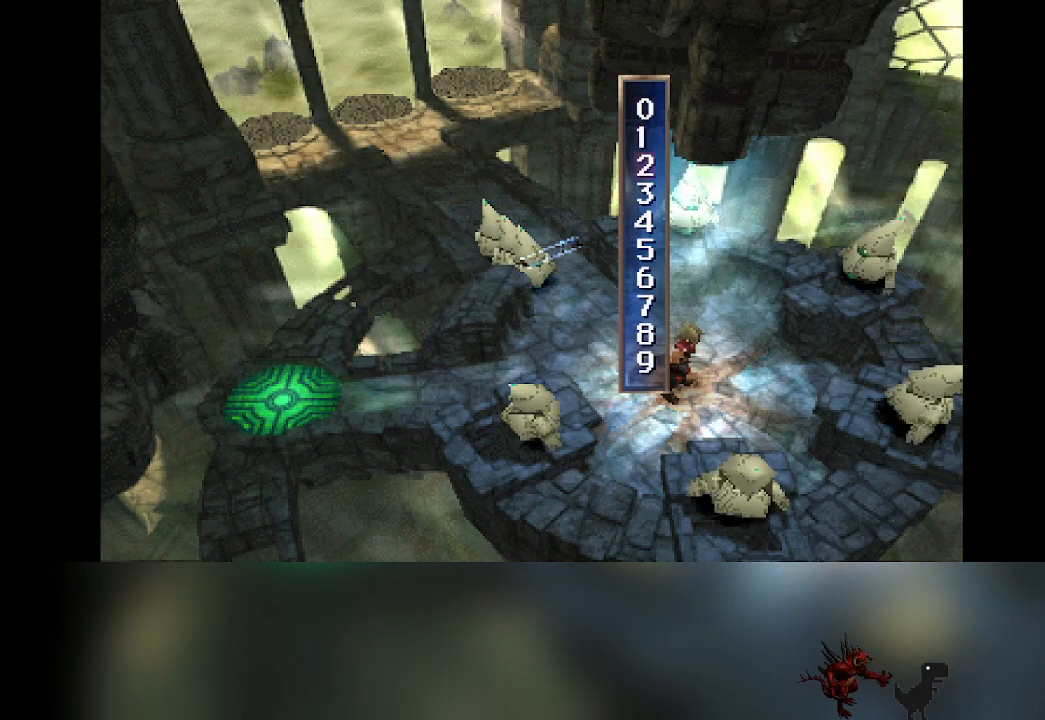
{"dt_ms": 500, "buttons": [], "left_stick": "center", "events": [[67, "DPAD_DOWN", "up"], [150, "DPAD_DOWN", "down"], [267, "DPAD_DOWN", "up"], [350, "DPAD_DOWN", "down"], [483, "DPAD_DOWN", "up"]]}
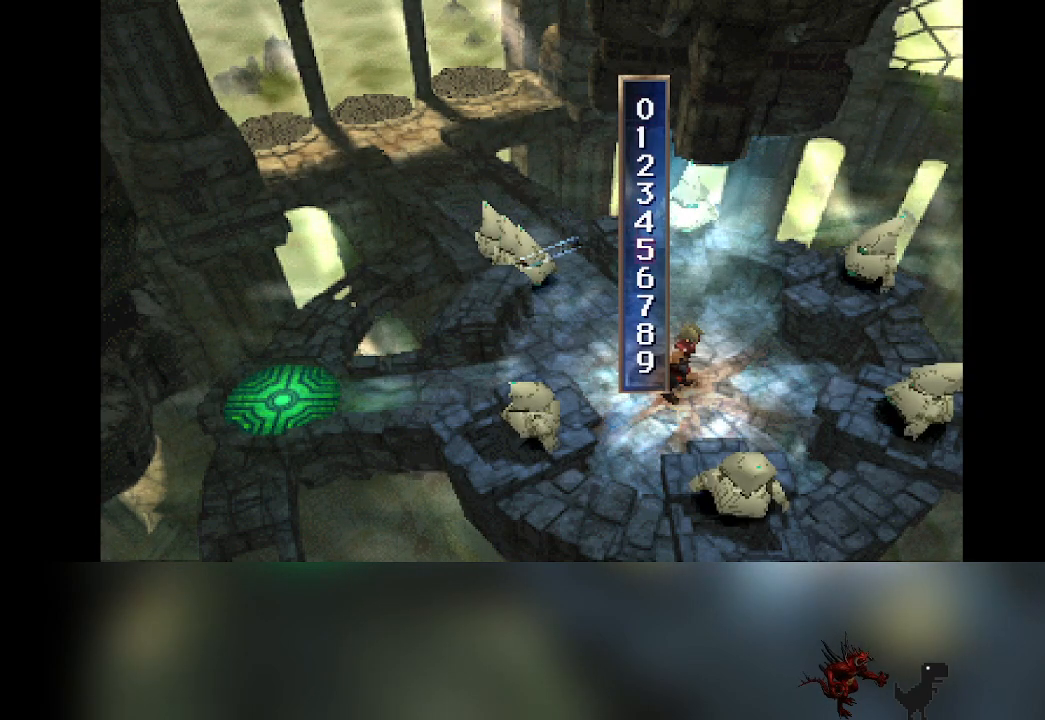
{"dt_ms": 500, "buttons": [], "left_stick": "center", "events": [[67, "DPAD_DOWN", "down"], [200, "DPAD_DOWN", "up"], [283, "DPAD_DOWN", "down"], [400, "DPAD_DOWN", "up"]]}
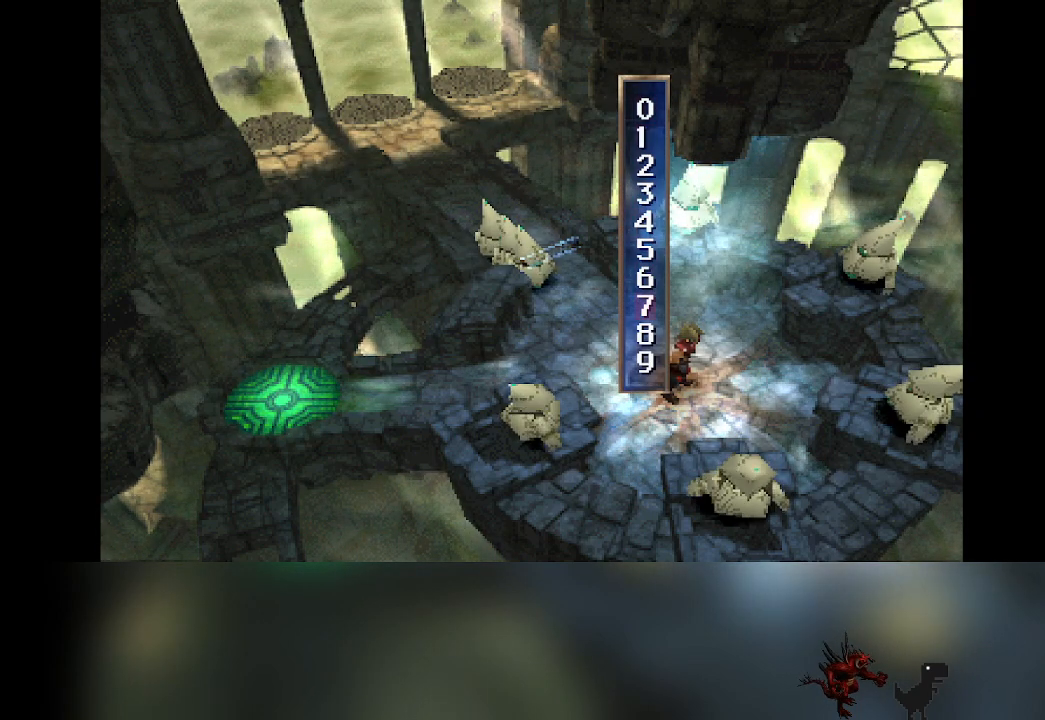
{"dt_ms": 500, "buttons": [], "left_stick": "center", "events": [[267, "CROSS", "down"], [400, "CROSS", "up"]]}
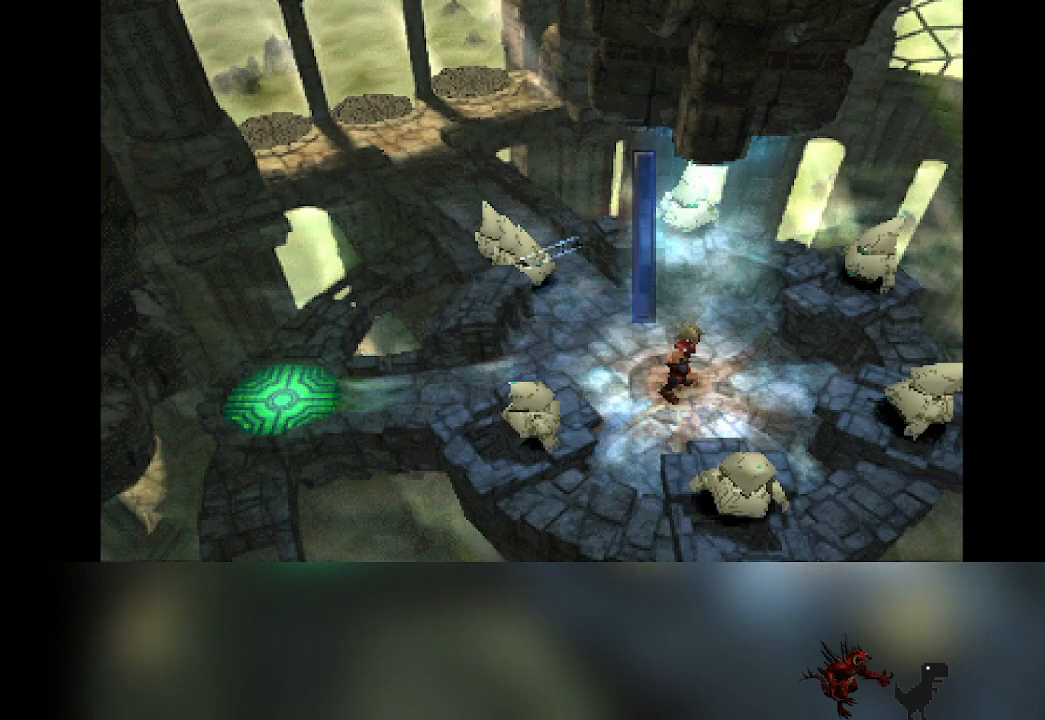
{"dt_ms": 500, "buttons": [], "left_stick": "center", "events": []}
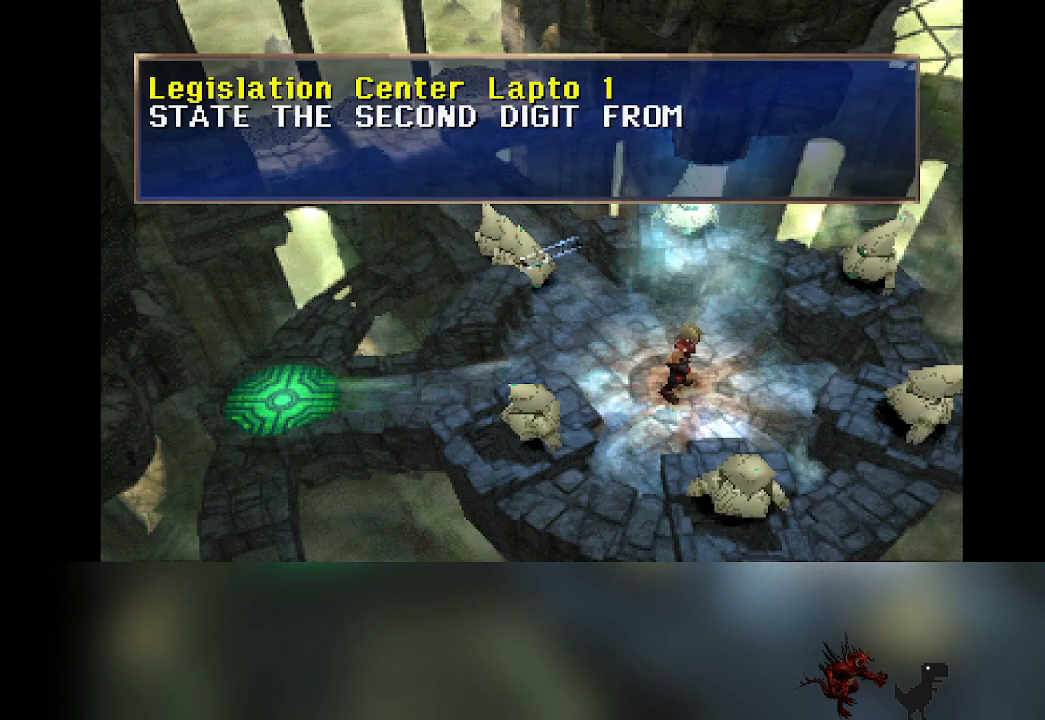
{"dt_ms": 500, "buttons": ["CROSS"], "left_stick": "center", "events": [[417, "CROSS", "down"]]}
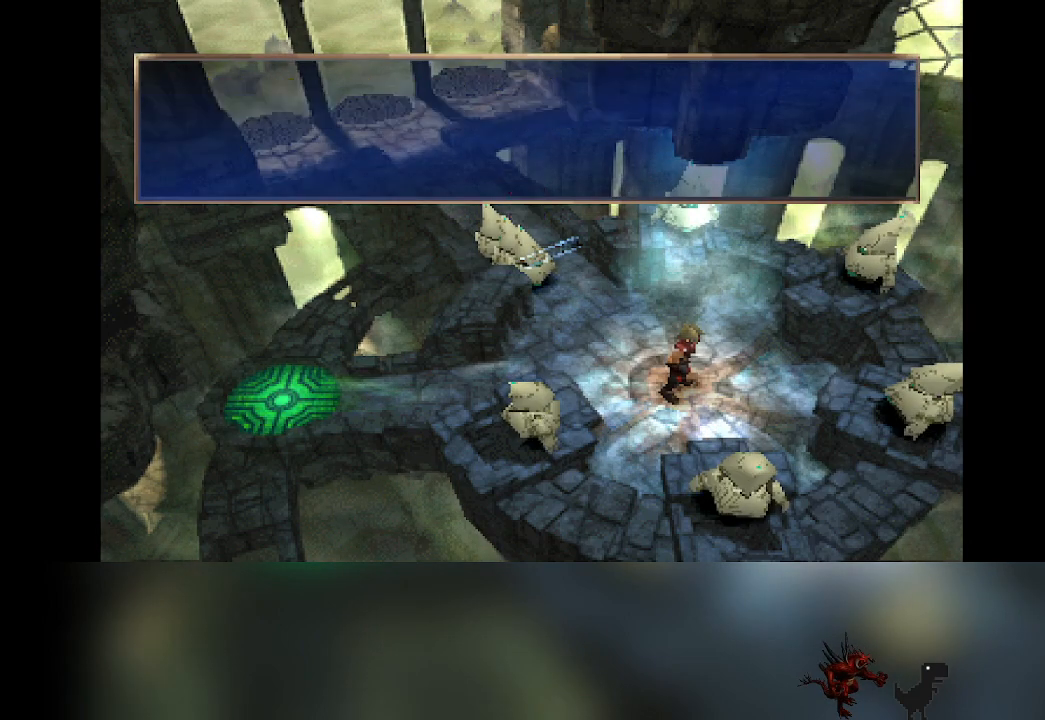
{"dt_ms": 500, "buttons": [], "left_stick": "center", "events": [[50, "CROSS", "up"]]}
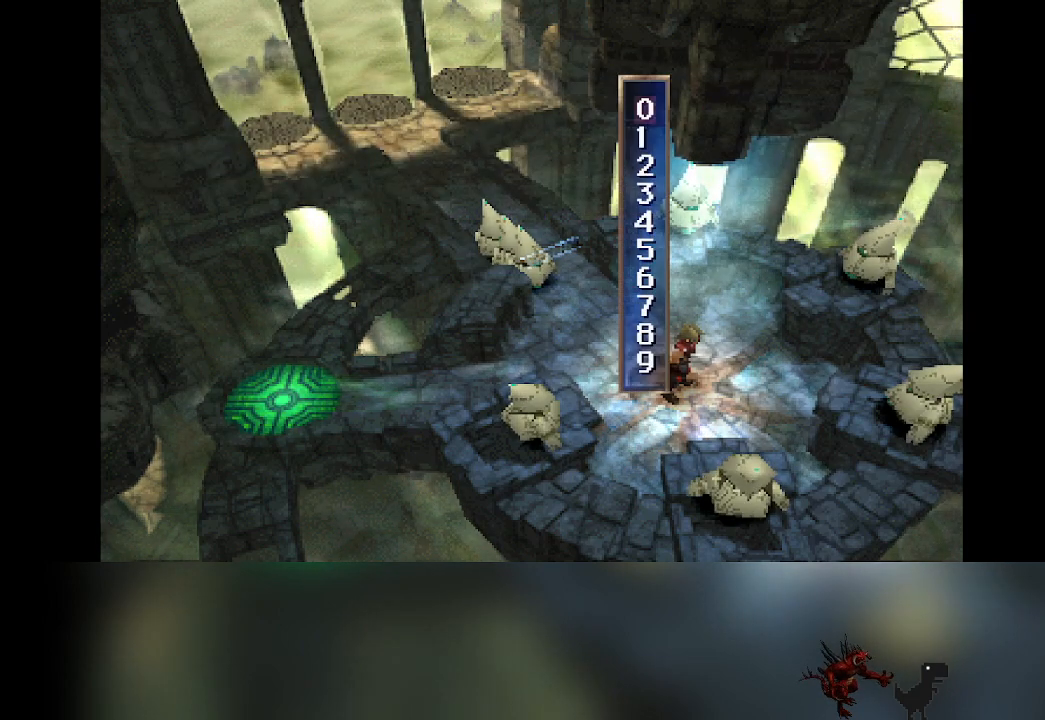
{"dt_ms": 500, "buttons": ["CROSS"], "left_stick": "center", "events": [[383, "CROSS", "down"]]}
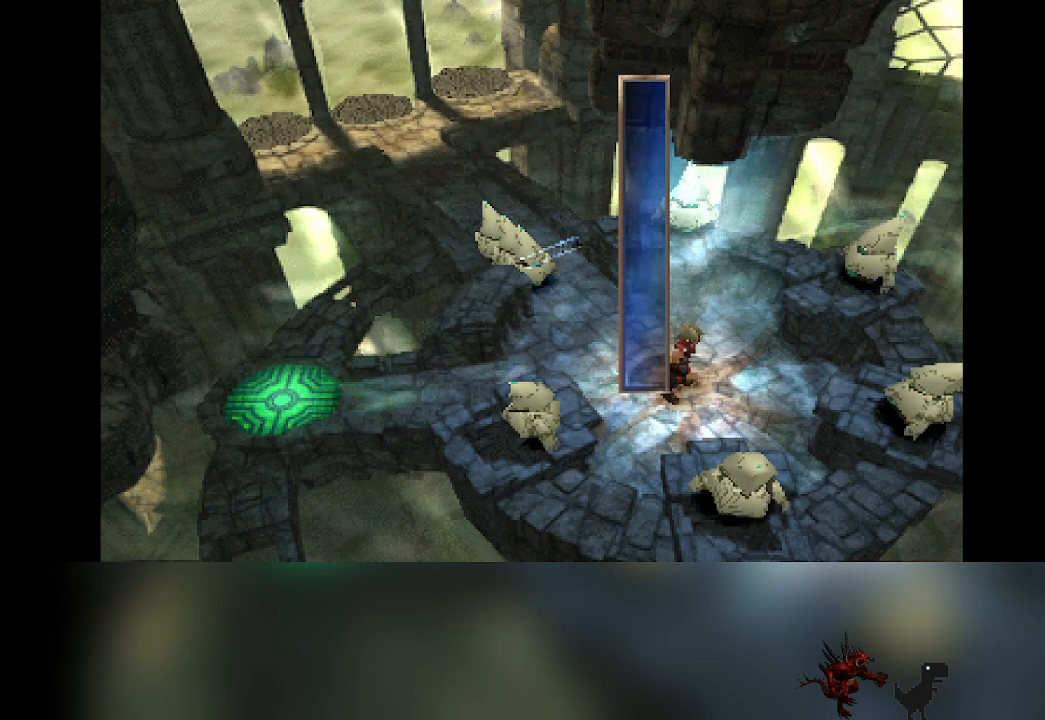
{"dt_ms": 500, "buttons": [], "left_stick": "center", "events": [[17, "CROSS", "up"]]}
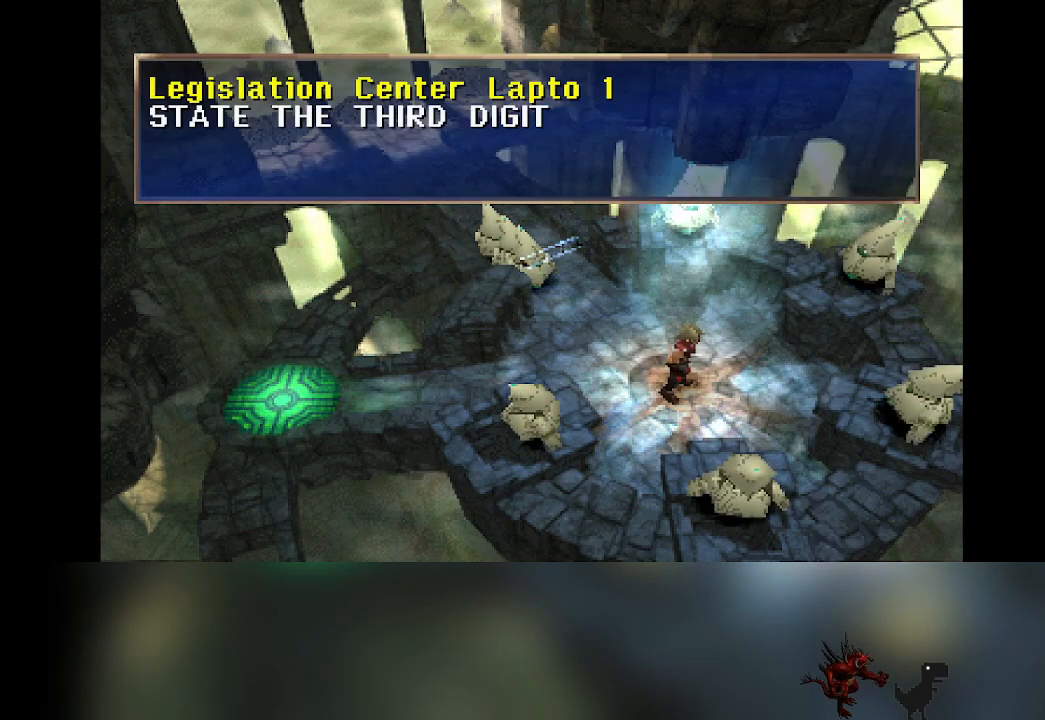
{"dt_ms": 500, "buttons": [], "left_stick": "center", "events": []}
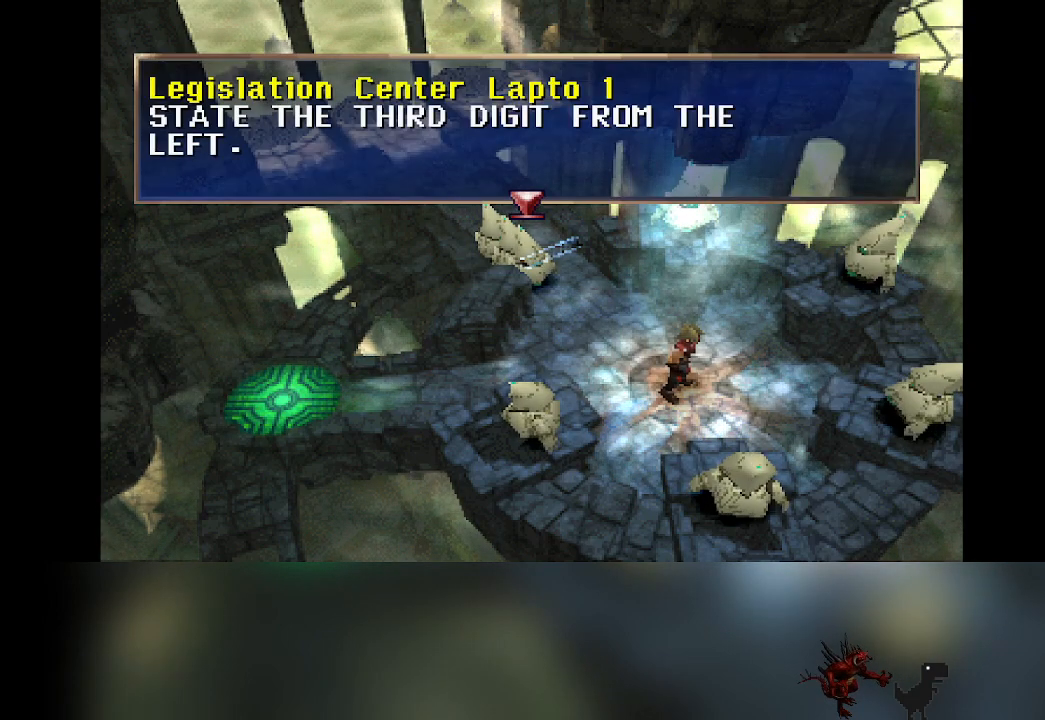
{"dt_ms": 500, "buttons": [], "left_stick": "center", "events": [[117, "CROSS", "down"], [233, "CROSS", "up"]]}
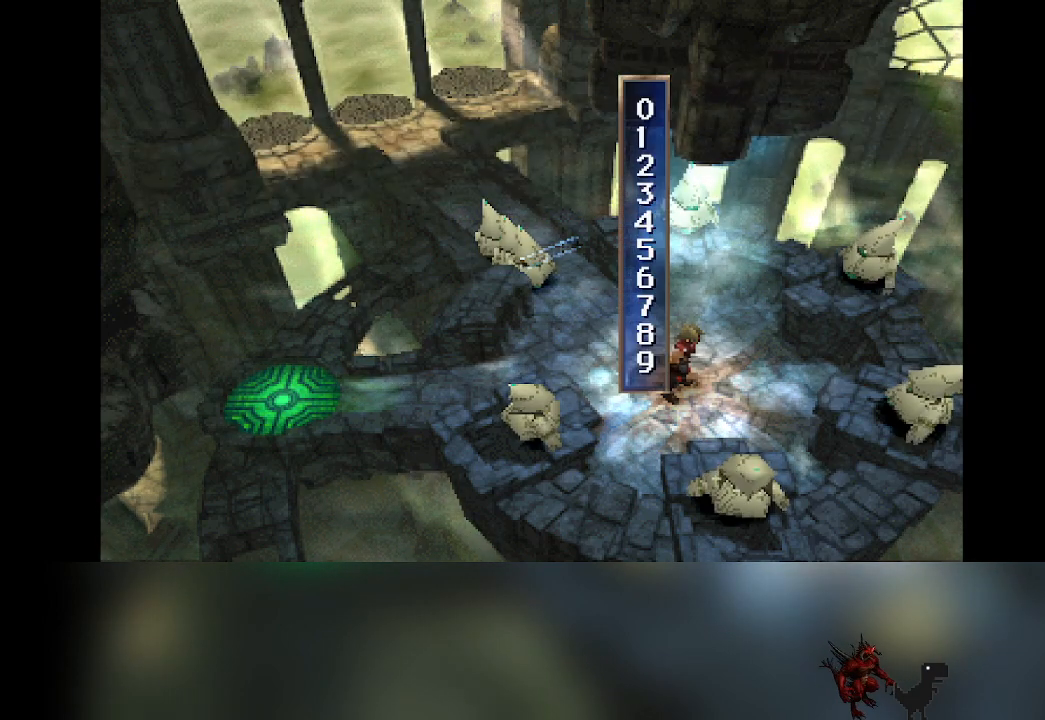
{"dt_ms": 500, "buttons": [], "left_stick": "center", "events": []}
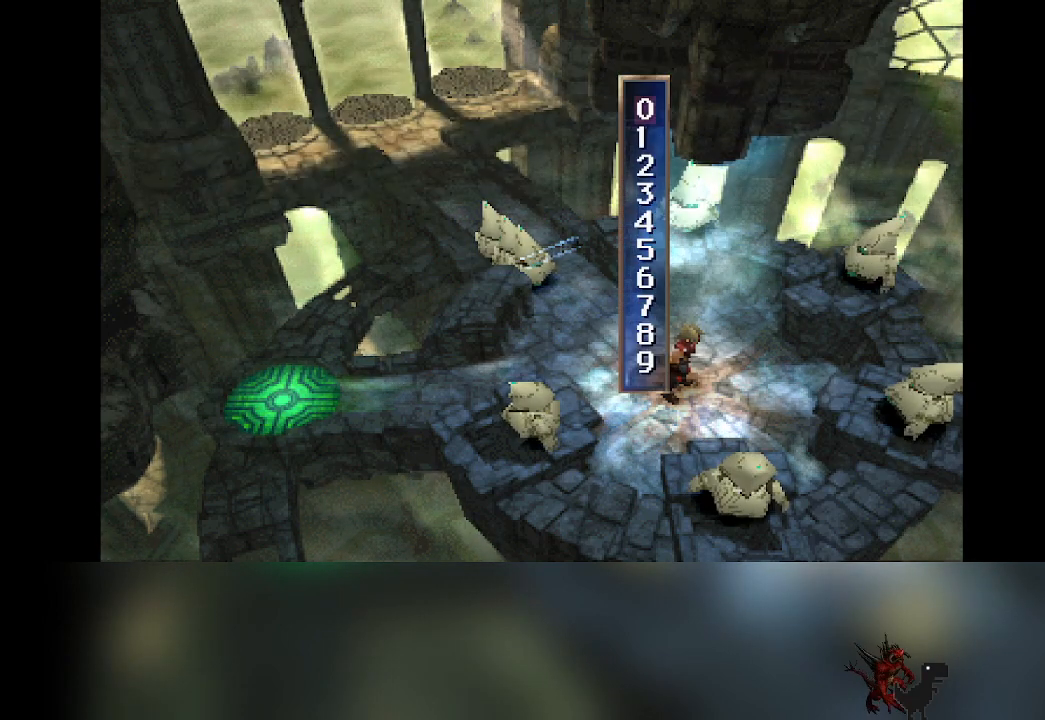
{"dt_ms": 500, "buttons": ["DPAD_DOWN"], "left_stick": "center", "events": [[483, "DPAD_DOWN", "down"]]}
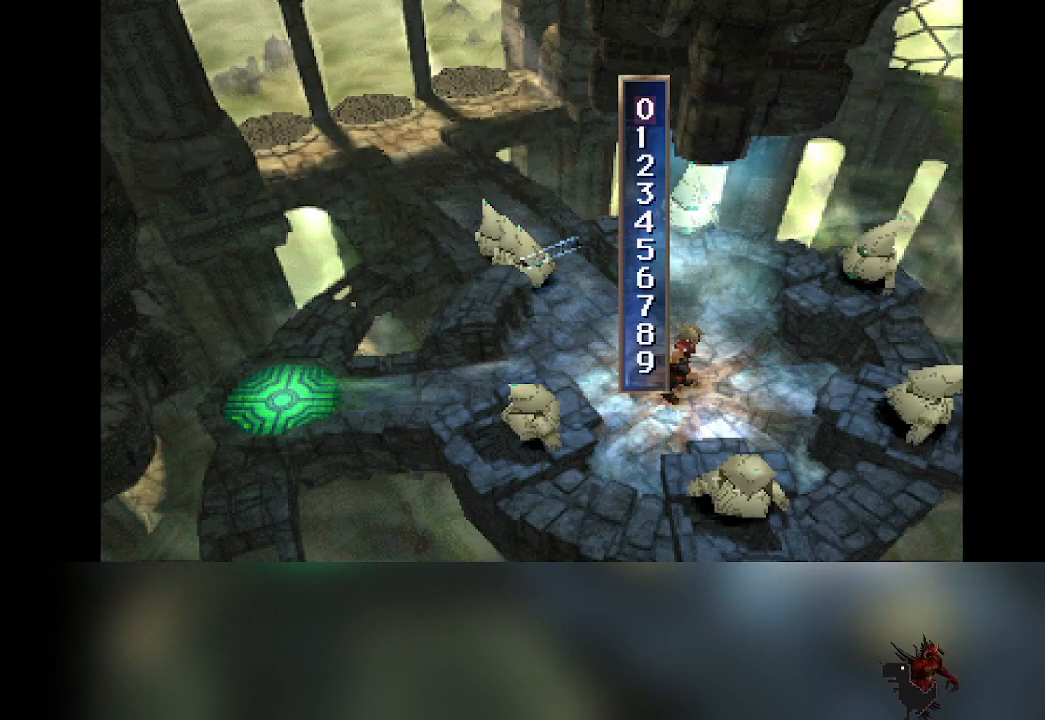
{"dt_ms": 500, "buttons": [], "left_stick": "center", "events": [[50, "DPAD_DOWN", "up"], [267, "DPAD_DOWN", "down"], [367, "DPAD_DOWN", "up"]]}
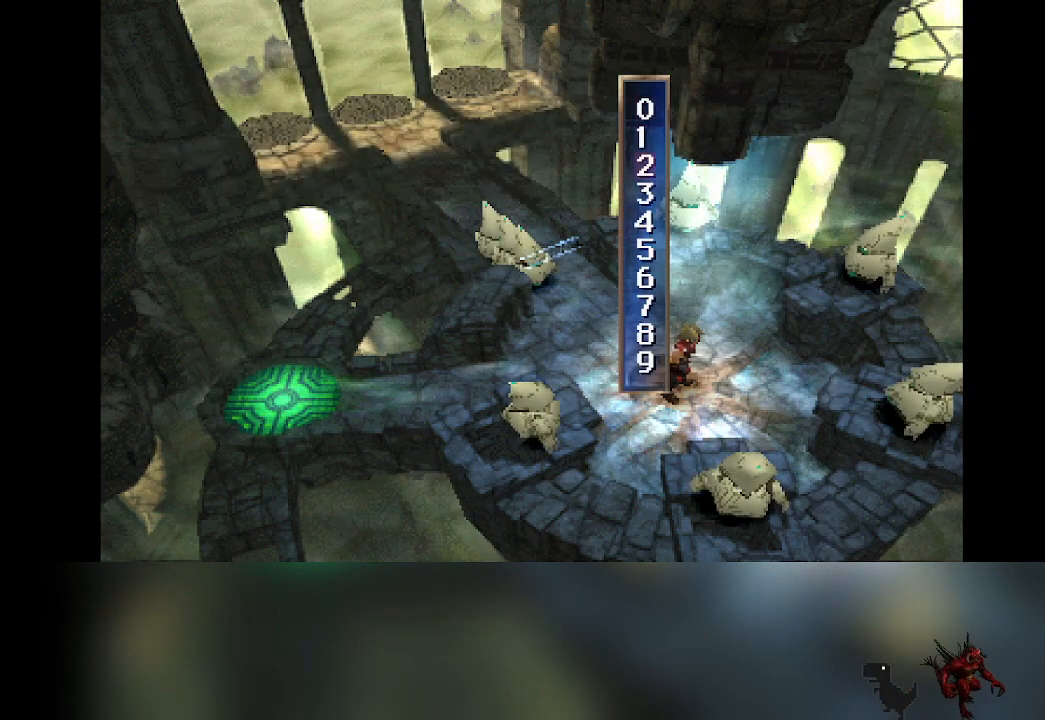
{"dt_ms": 500, "buttons": ["CROSS"], "left_stick": "center", "events": [[17, "DPAD_DOWN", "down"], [100, "DPAD_DOWN", "up"], [417, "CROSS", "down"]]}
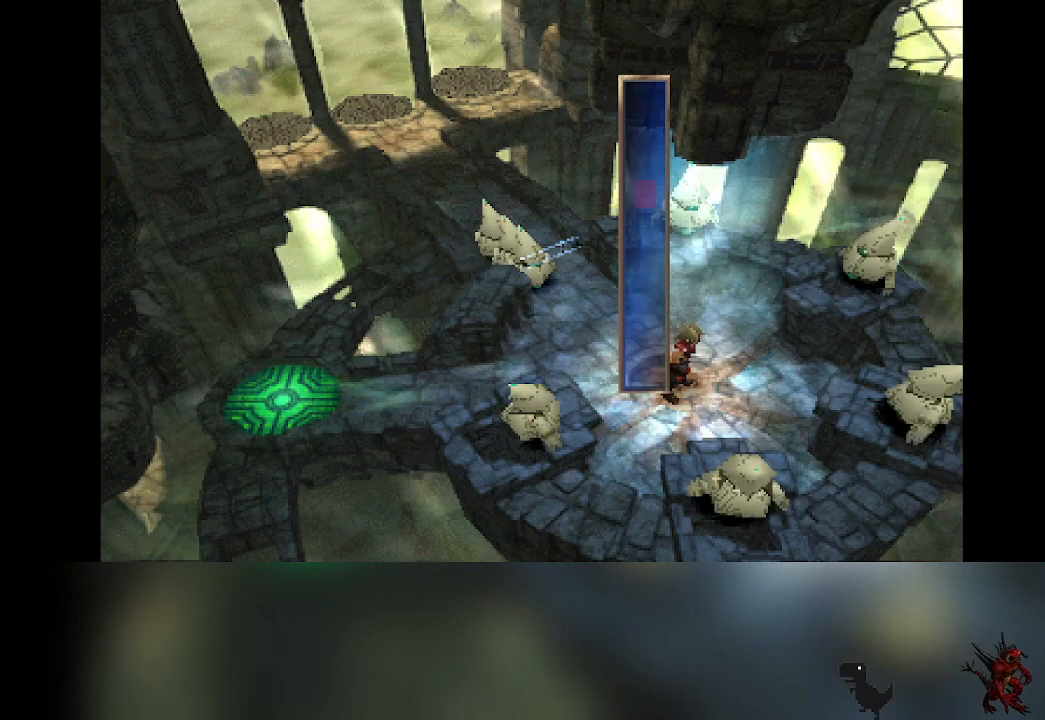
{"dt_ms": 500, "buttons": [], "left_stick": "center", "events": [[83, "CROSS", "up"]]}